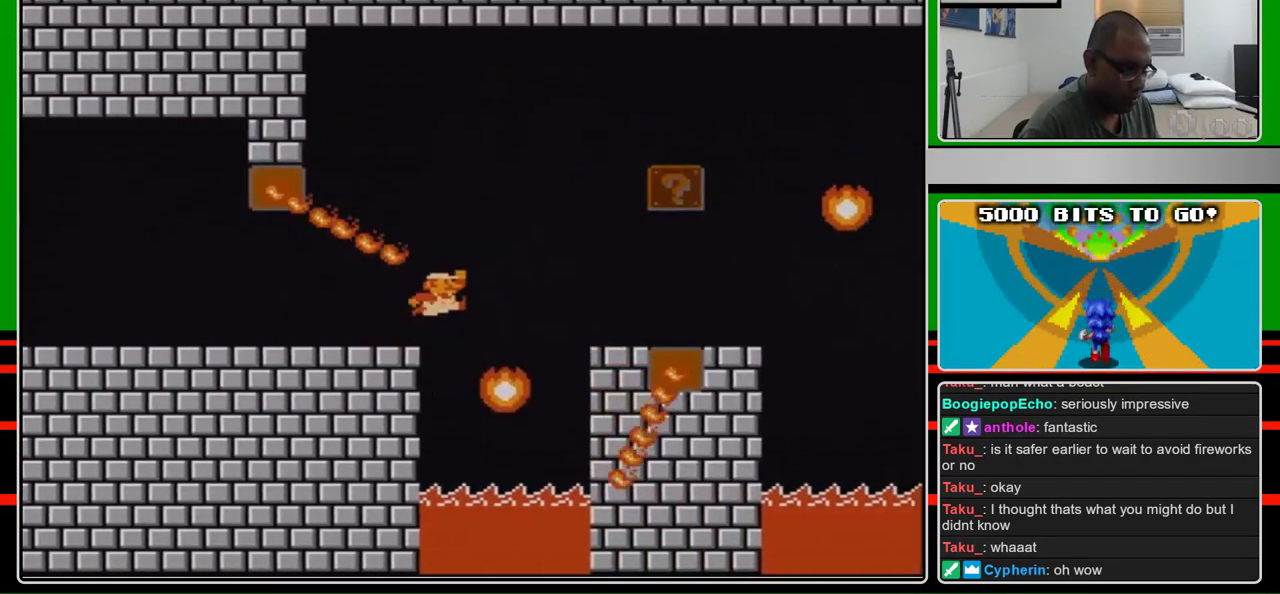
Gameplay with a controller (Nintendo layout); each line is a JSON object with the inputs held at the frame after it. "events" lists button and stick changes between this image and that frame as [ms after this image, input, new state], when the widget could be followed in between. Not read: L3 R3.
{"buttons": ["B", "DPAD_RIGHT"], "events": [[200, "A", "down"], [433, "A", "up"]]}
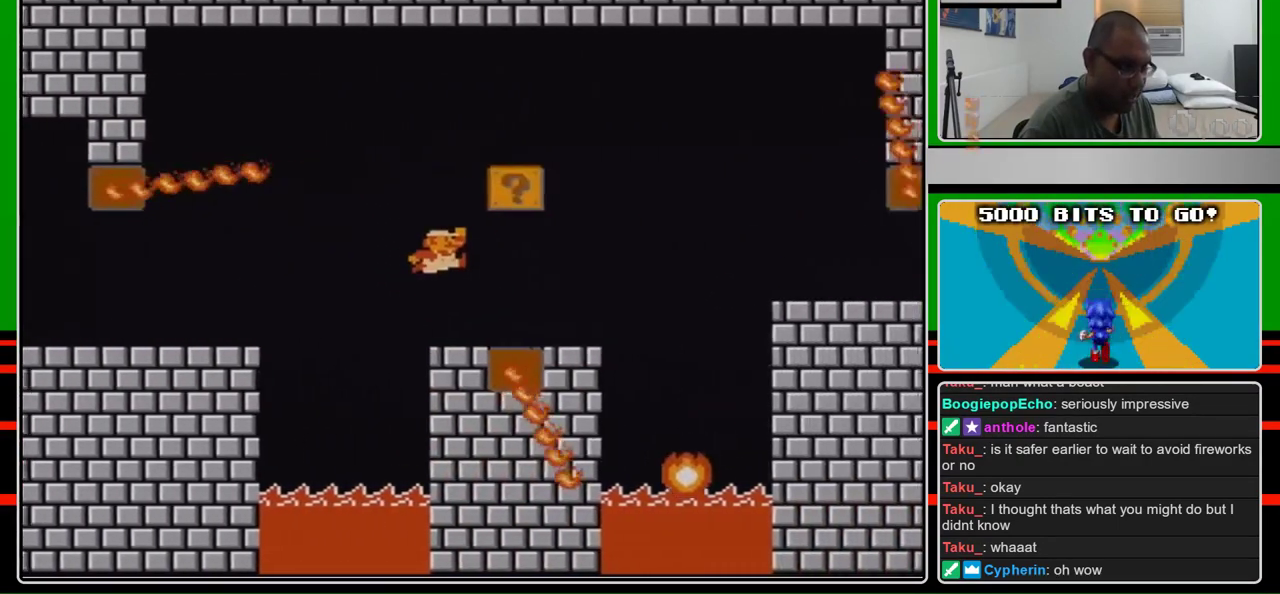
{"buttons": ["B", "DPAD_RIGHT"], "events": []}
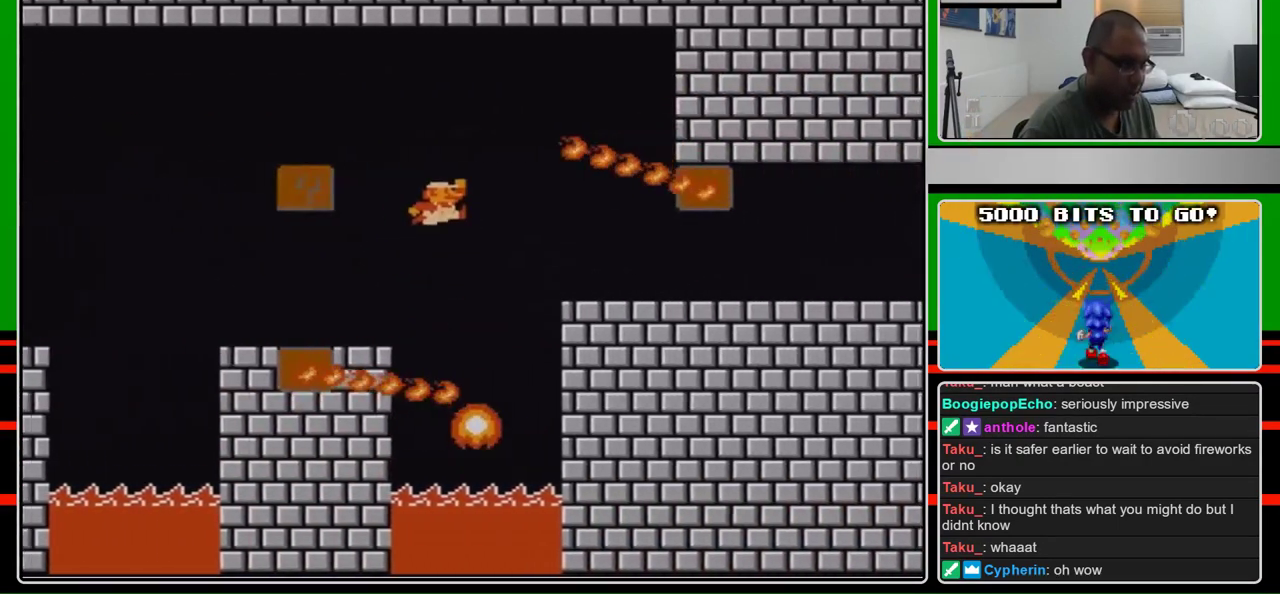
{"buttons": ["B", "DPAD_LEFT"], "events": [[67, "A", "down"], [167, "A", "up"], [400, "DPAD_RIGHT", "up"], [467, "DPAD_LEFT", "down"]]}
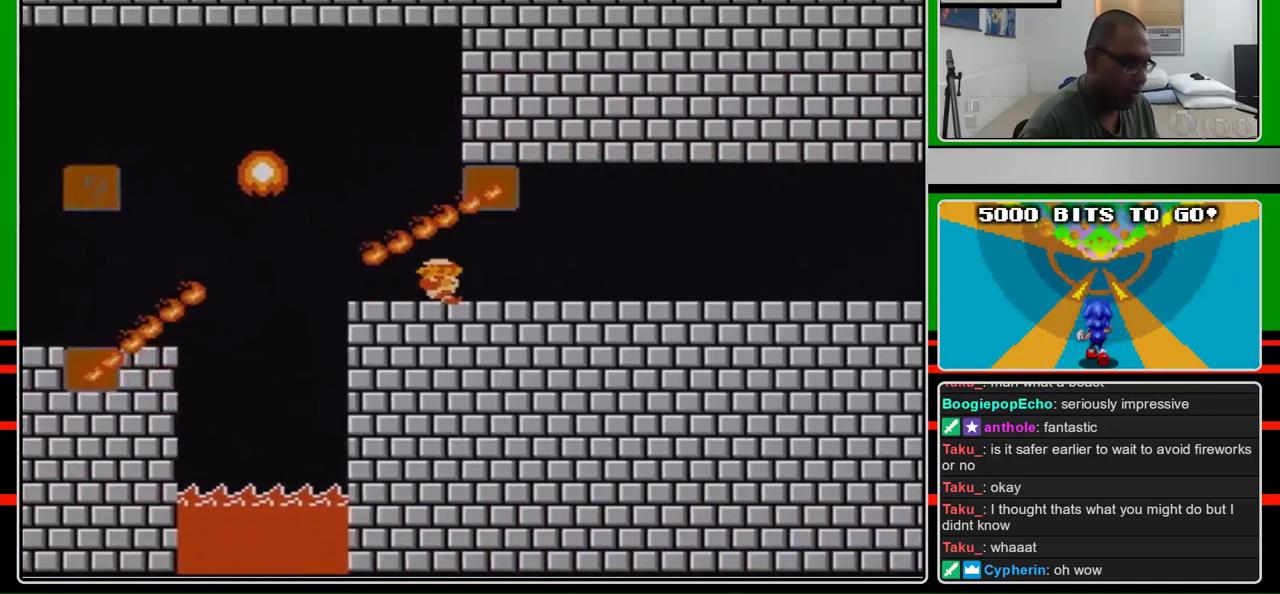
{"buttons": ["B"], "events": [[333, "DPAD_LEFT", "up"], [333, "DPAD_RIGHT", "down"], [433, "DPAD_RIGHT", "up"]]}
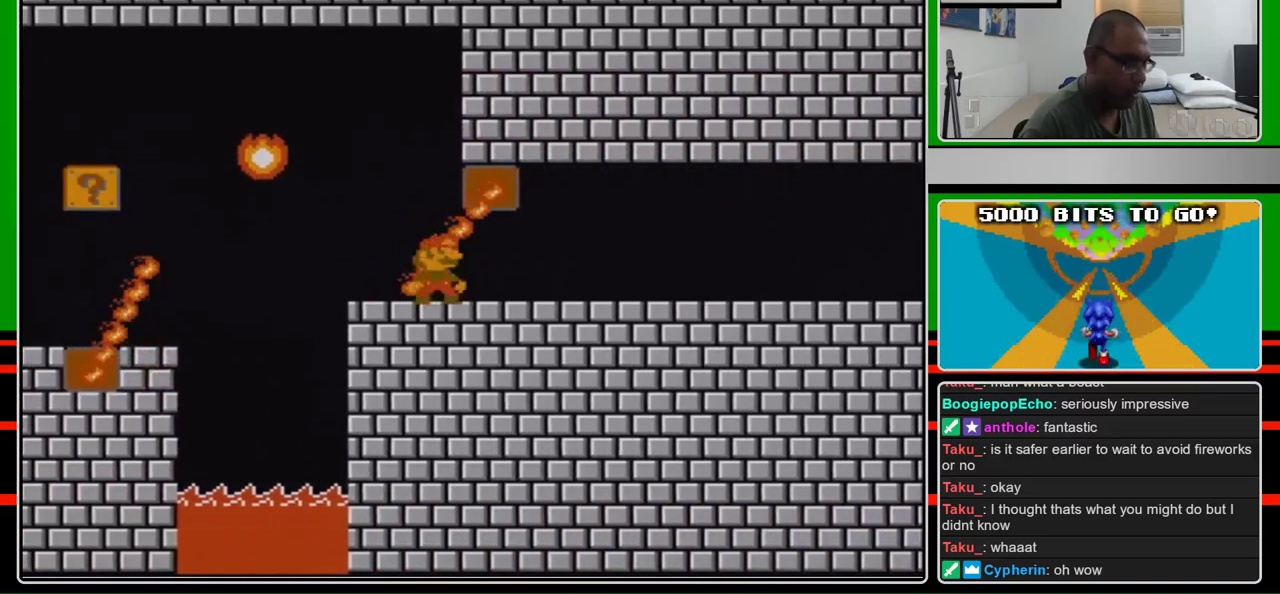
{"buttons": [], "events": [[267, "B", "up"]]}
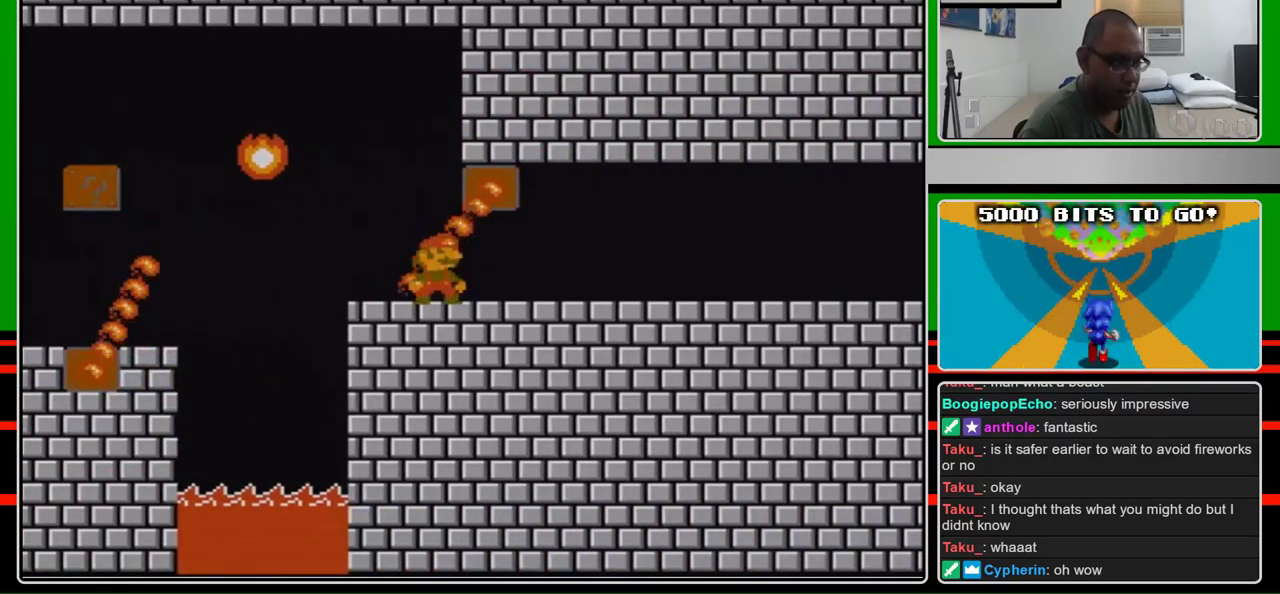
{"buttons": [], "events": []}
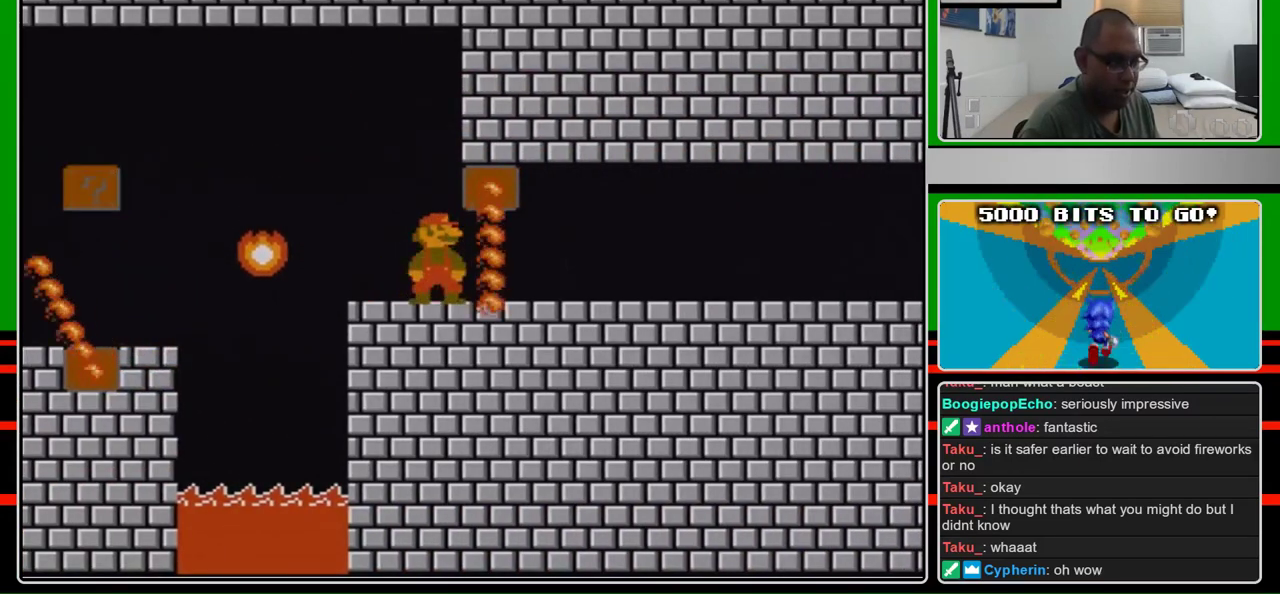
{"buttons": [], "events": [[300, "A", "down"], [400, "A", "up"]]}
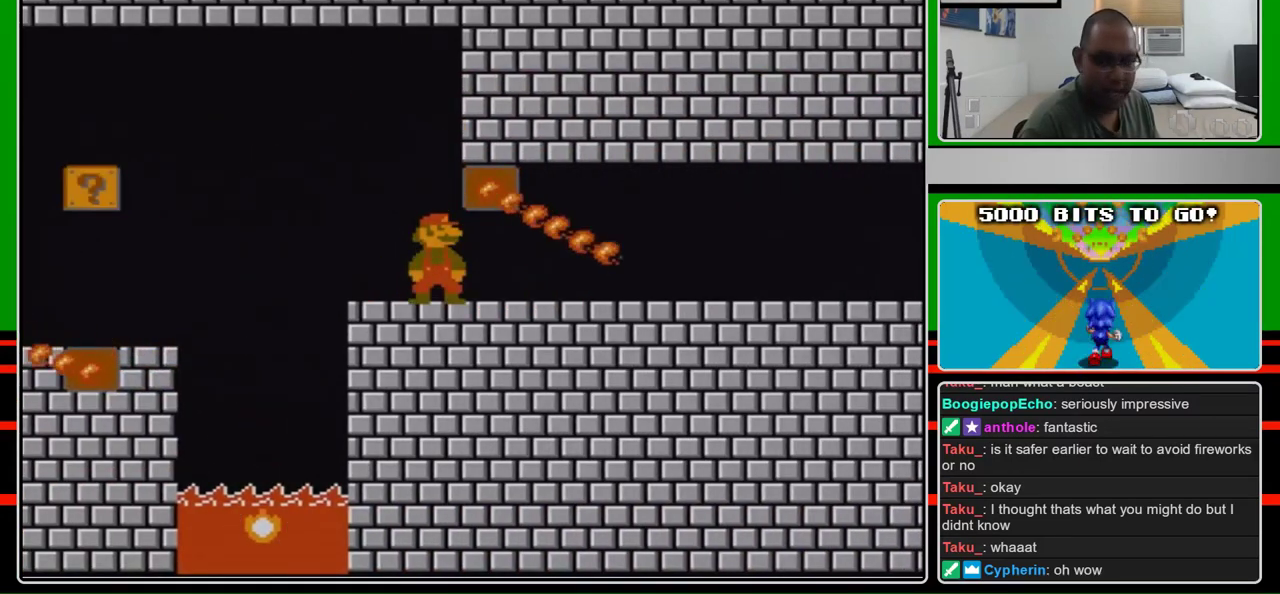
{"buttons": ["B"], "events": [[233, "B", "down"]]}
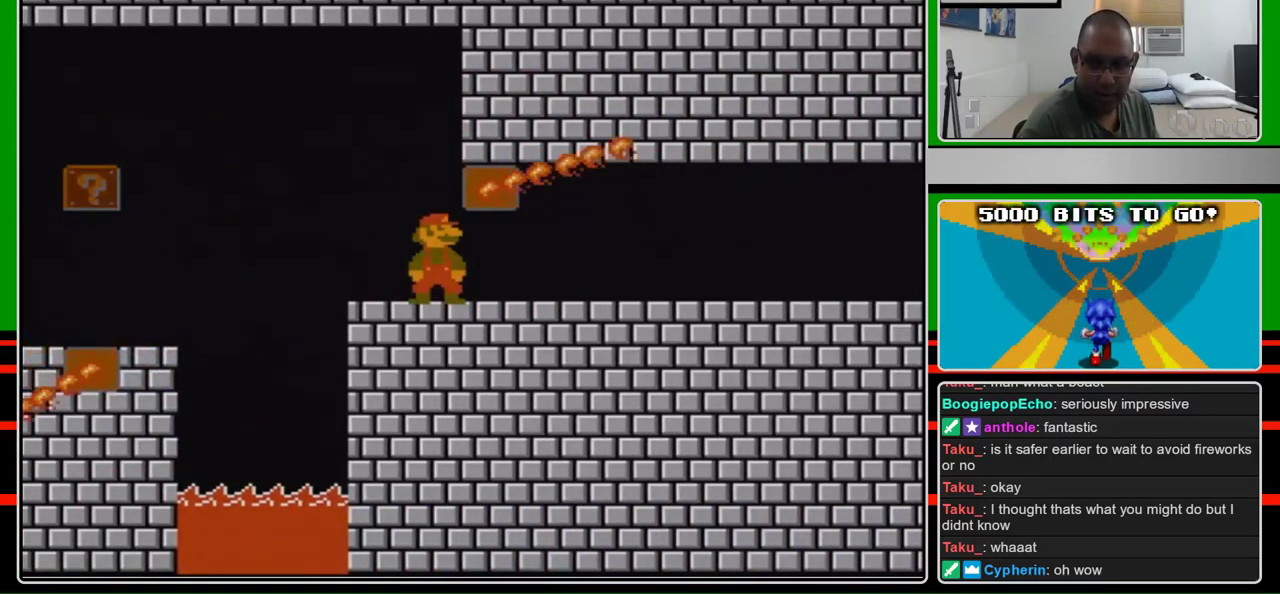
{"buttons": ["B"], "events": []}
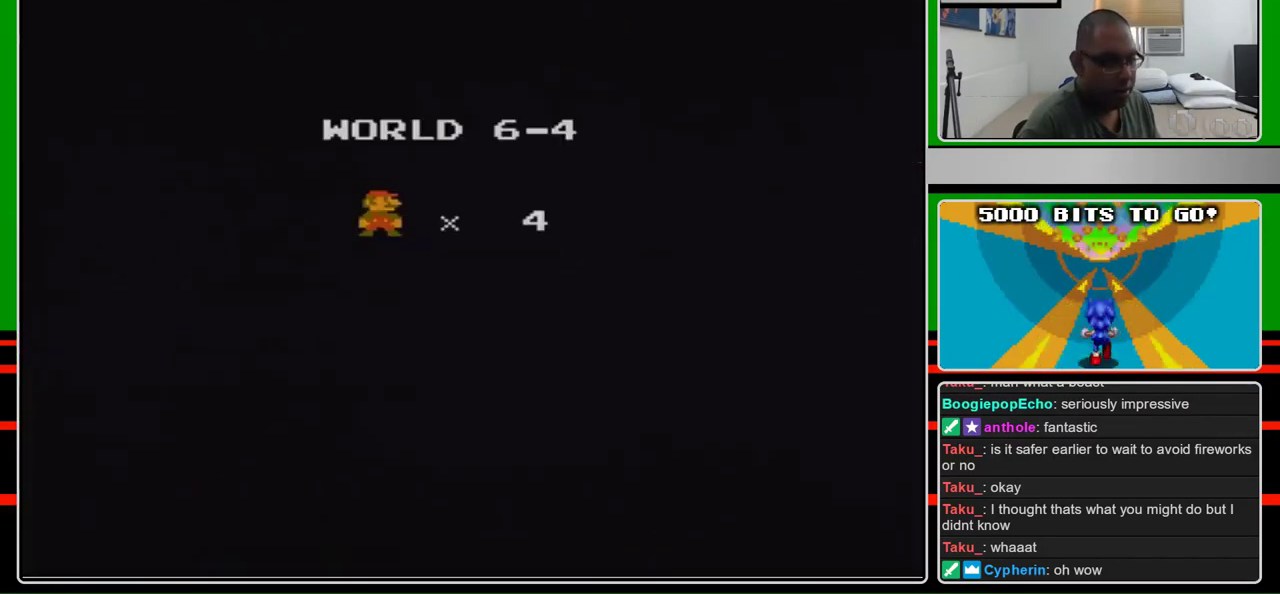
{"buttons": ["B", "DPAD_RIGHT"], "events": [[267, "DPAD_RIGHT", "down"]]}
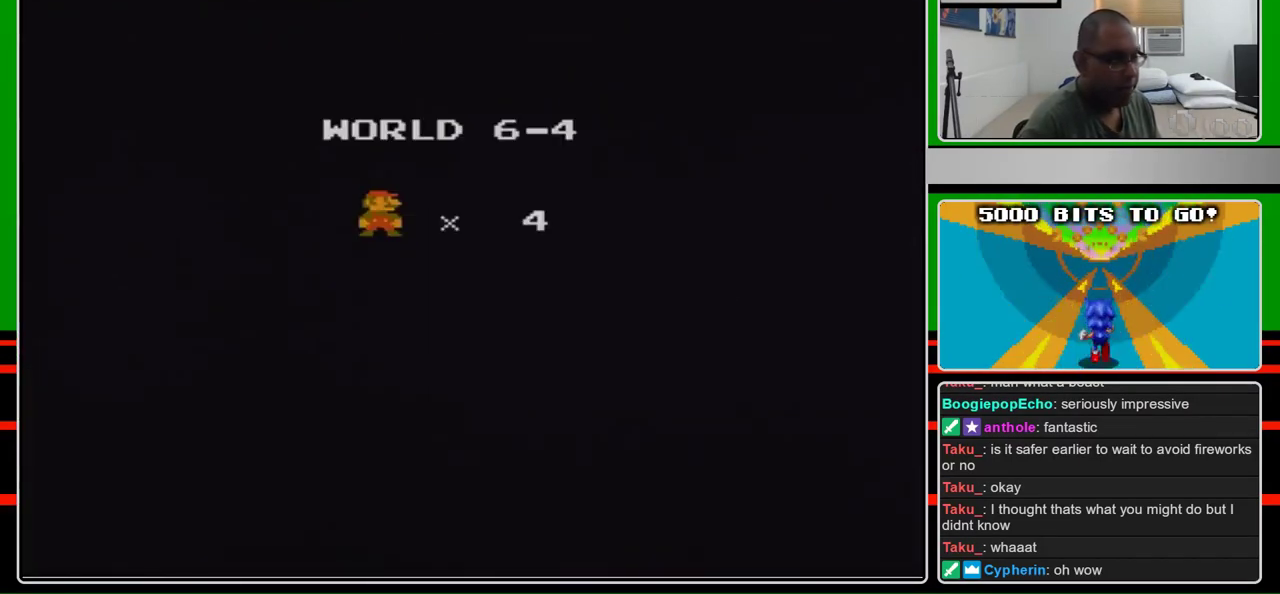
{"buttons": ["B", "DPAD_RIGHT"], "events": []}
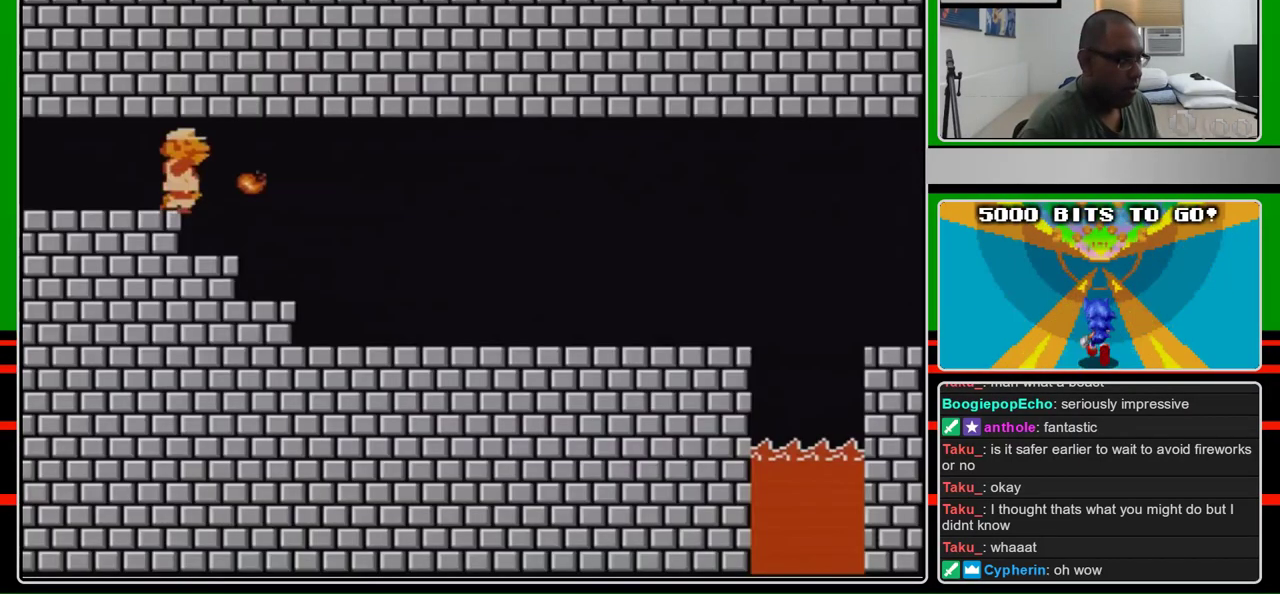
{"buttons": ["B", "DPAD_RIGHT"], "events": []}
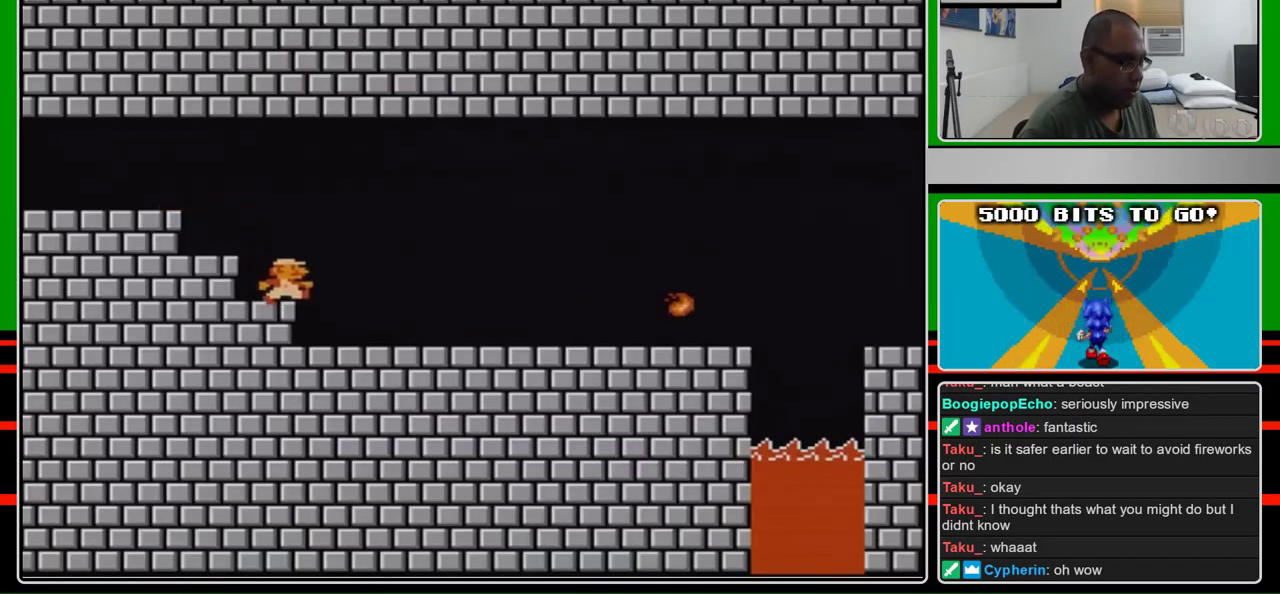
{"buttons": ["B", "DPAD_RIGHT"], "events": []}
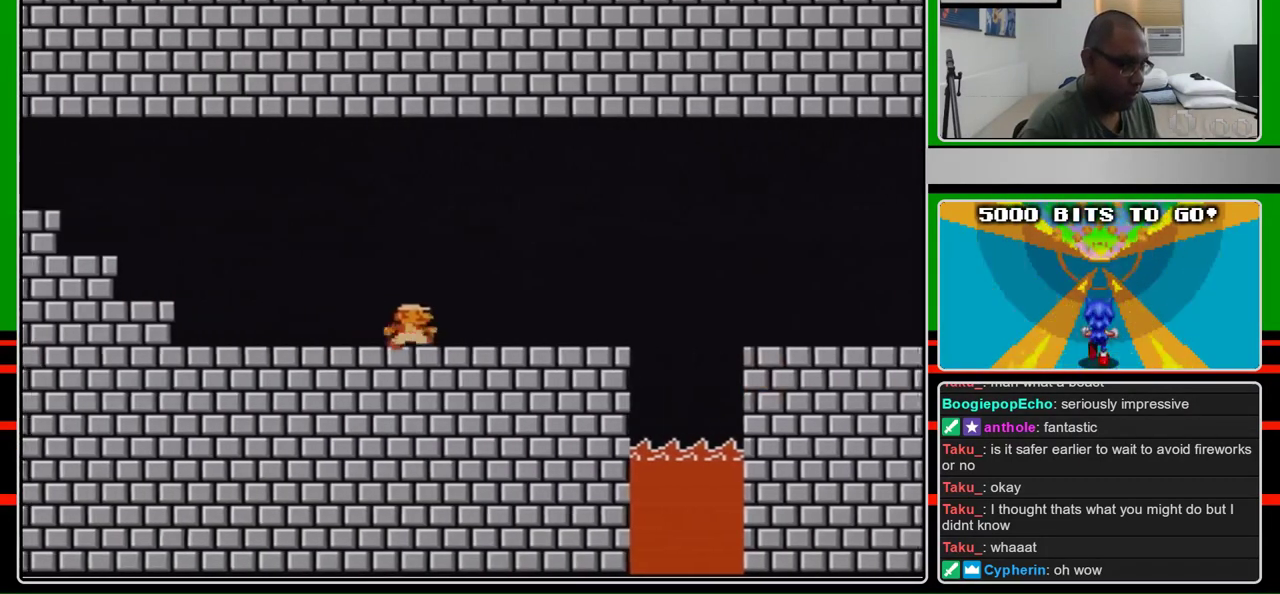
{"buttons": ["A", "B", "DPAD_RIGHT"], "events": [[500, "A", "down"]]}
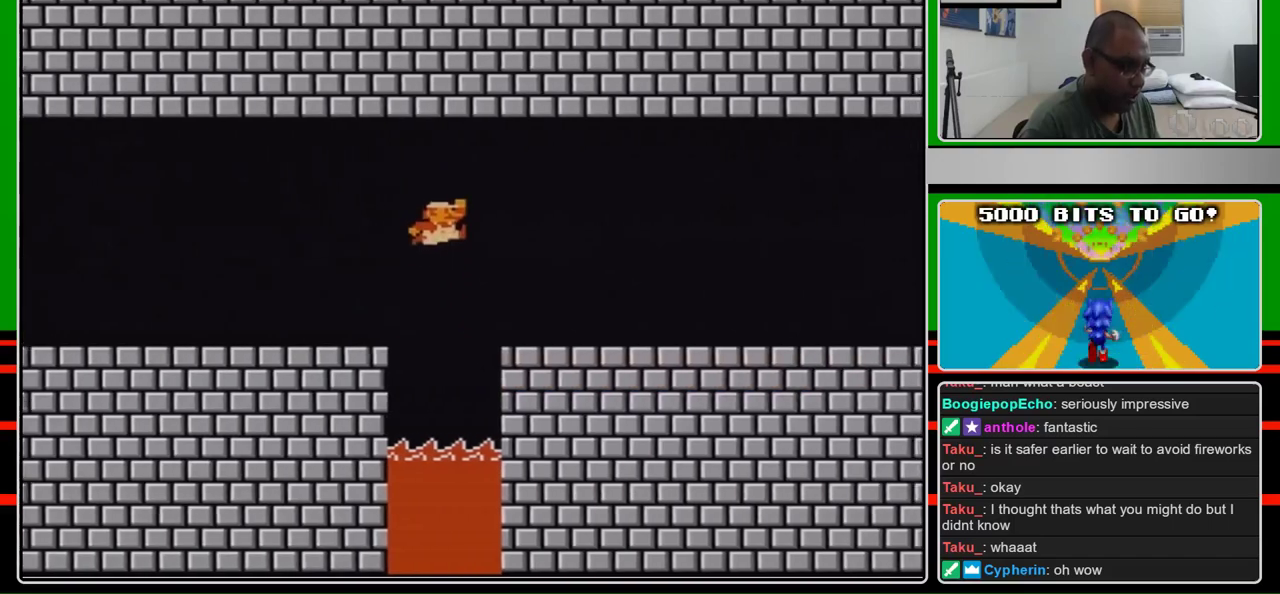
{"buttons": ["B", "DPAD_RIGHT"], "events": [[67, "A", "up"]]}
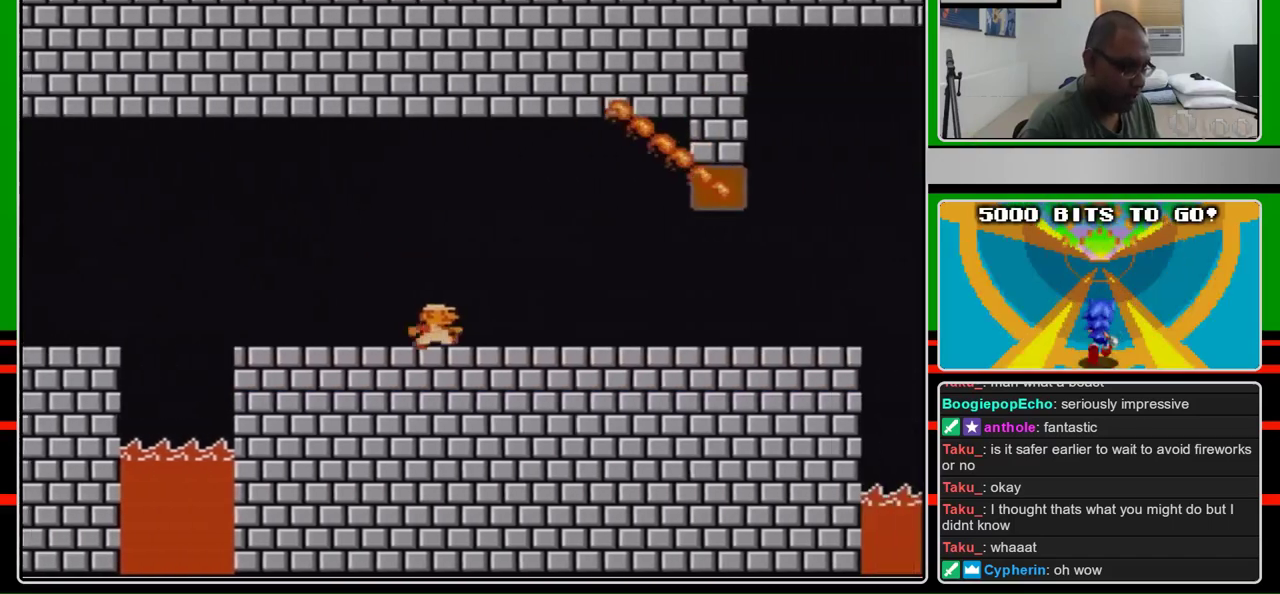
{"buttons": ["B", "DPAD_RIGHT"], "events": []}
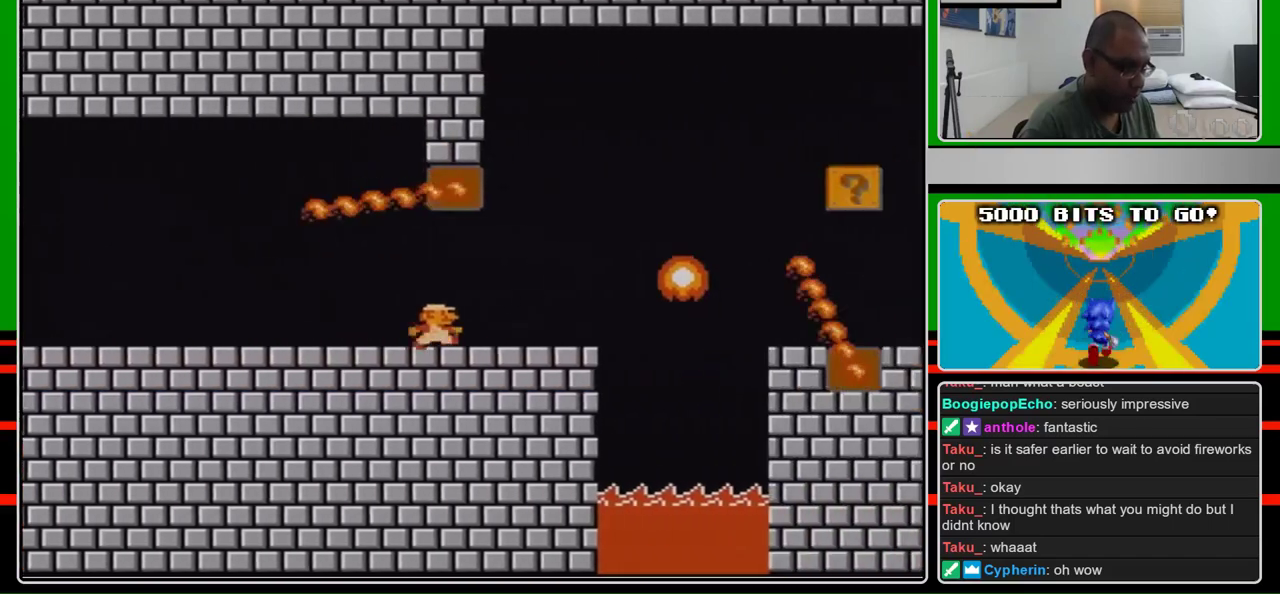
{"buttons": ["B", "DPAD_LEFT"], "events": [[233, "DPAD_RIGHT", "up"], [300, "DPAD_LEFT", "down"]]}
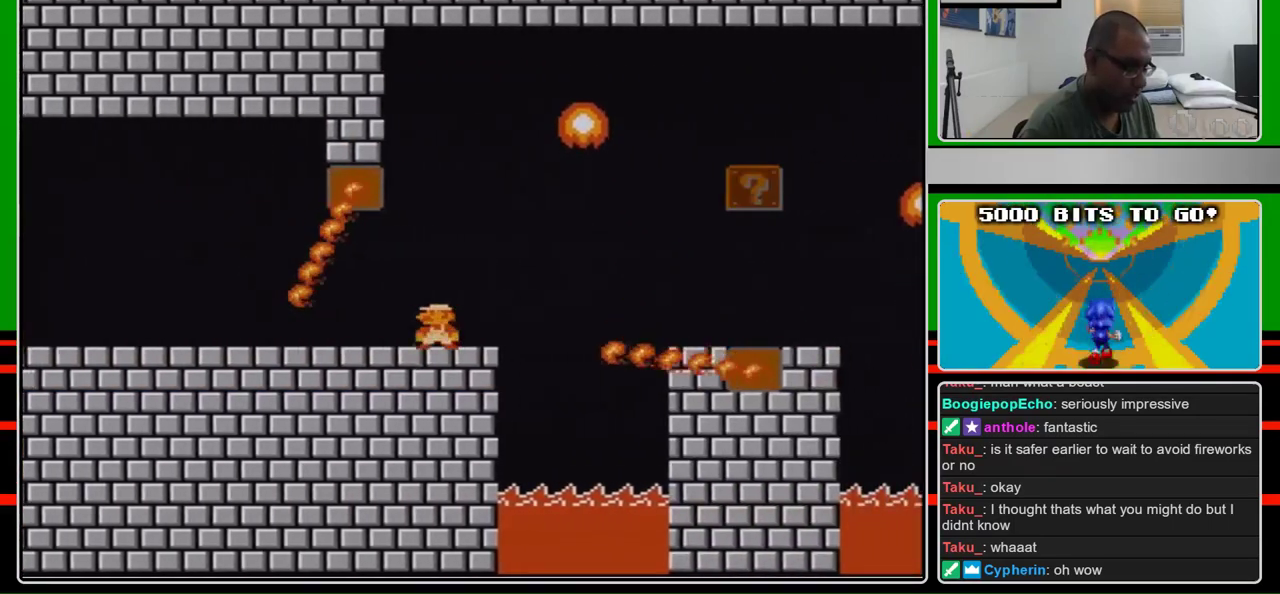
{"buttons": ["B", "DPAD_RIGHT"], "events": [[67, "DPAD_LEFT", "up"], [267, "DPAD_RIGHT", "down"]]}
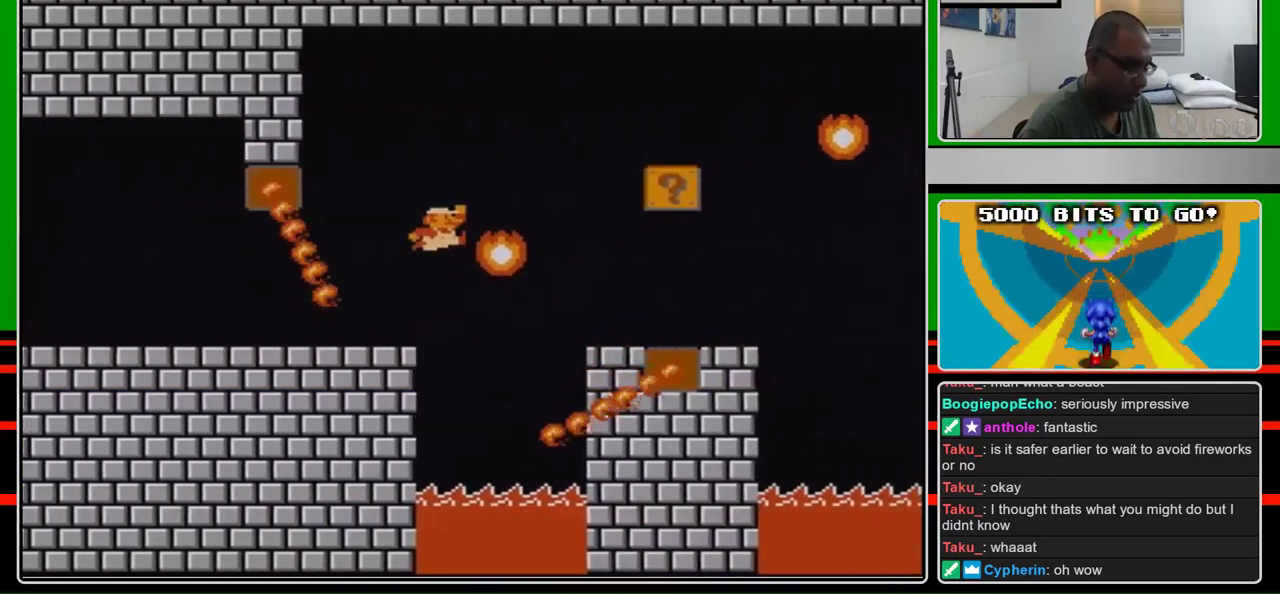
{"buttons": ["B", "DPAD_RIGHT"], "events": [[100, "A", "down"], [333, "A", "up"]]}
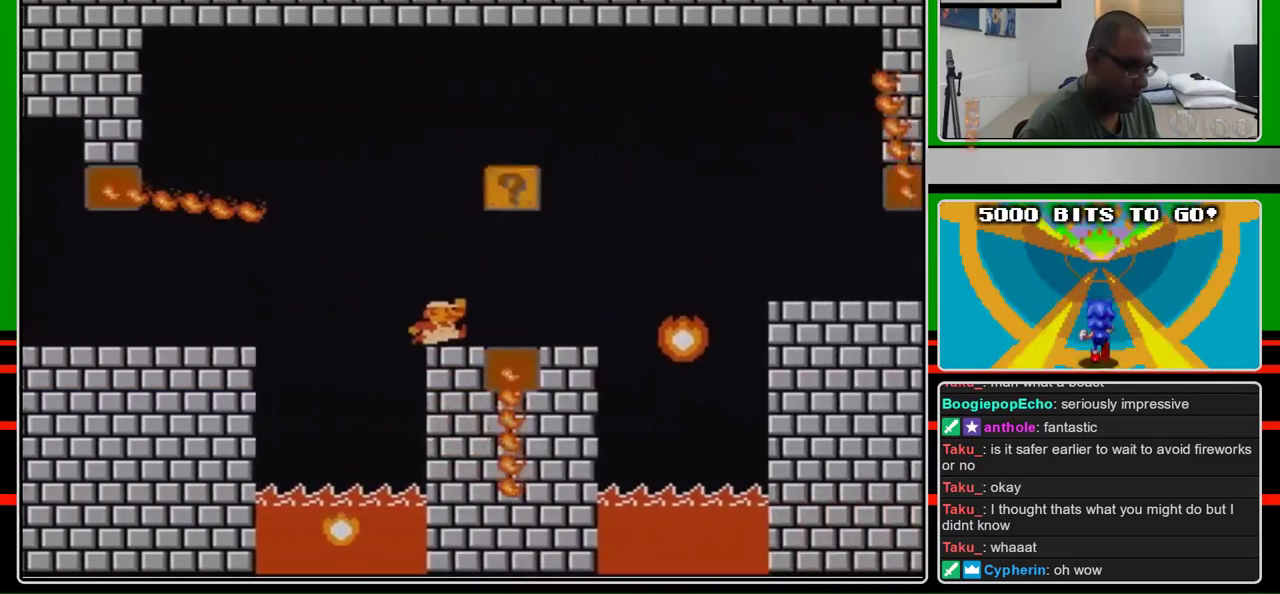
{"buttons": ["B", "DPAD_RIGHT"], "events": []}
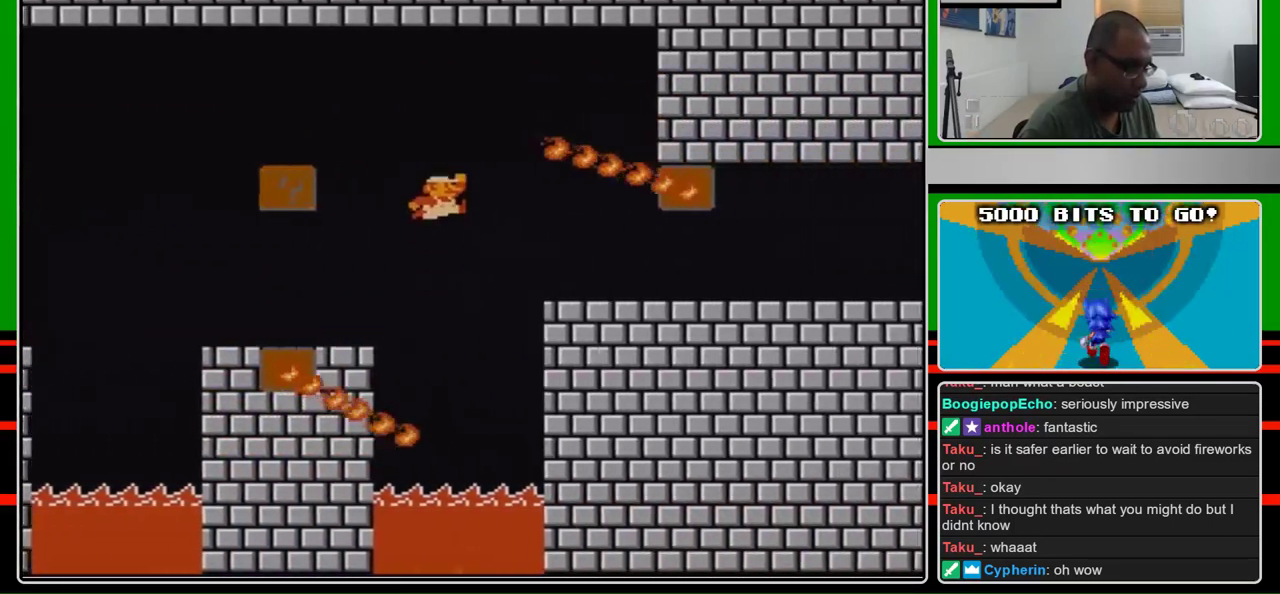
{"buttons": ["B", "DPAD_RIGHT"], "events": [[67, "A", "down"], [167, "A", "up"]]}
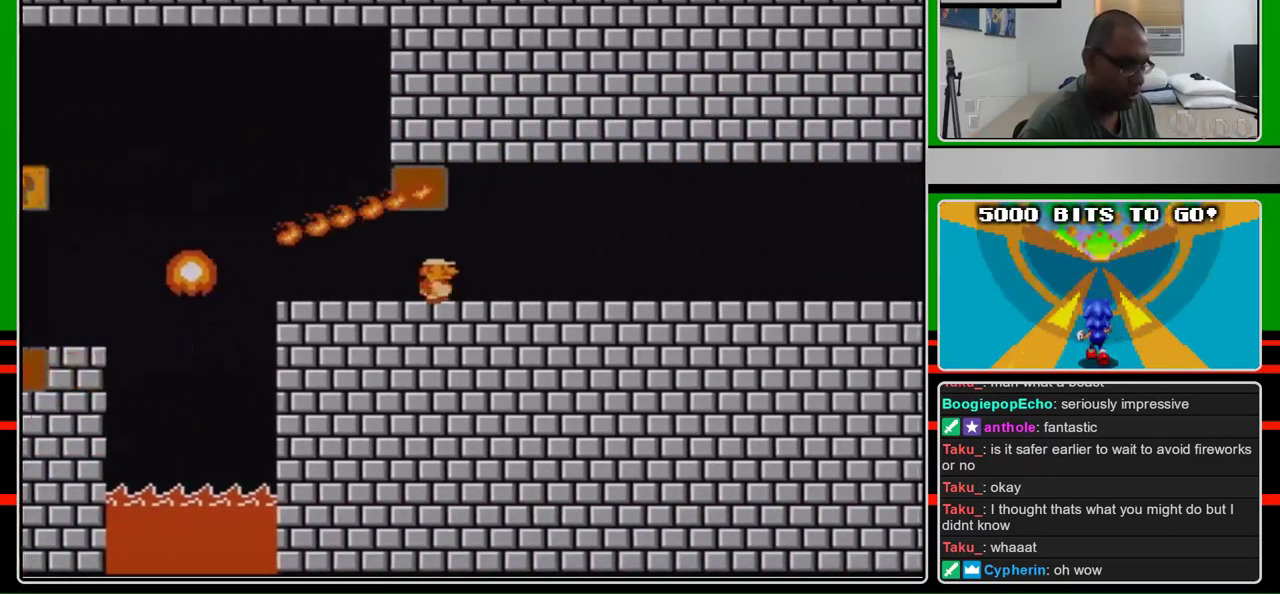
{"buttons": ["B", "DPAD_RIGHT"], "events": []}
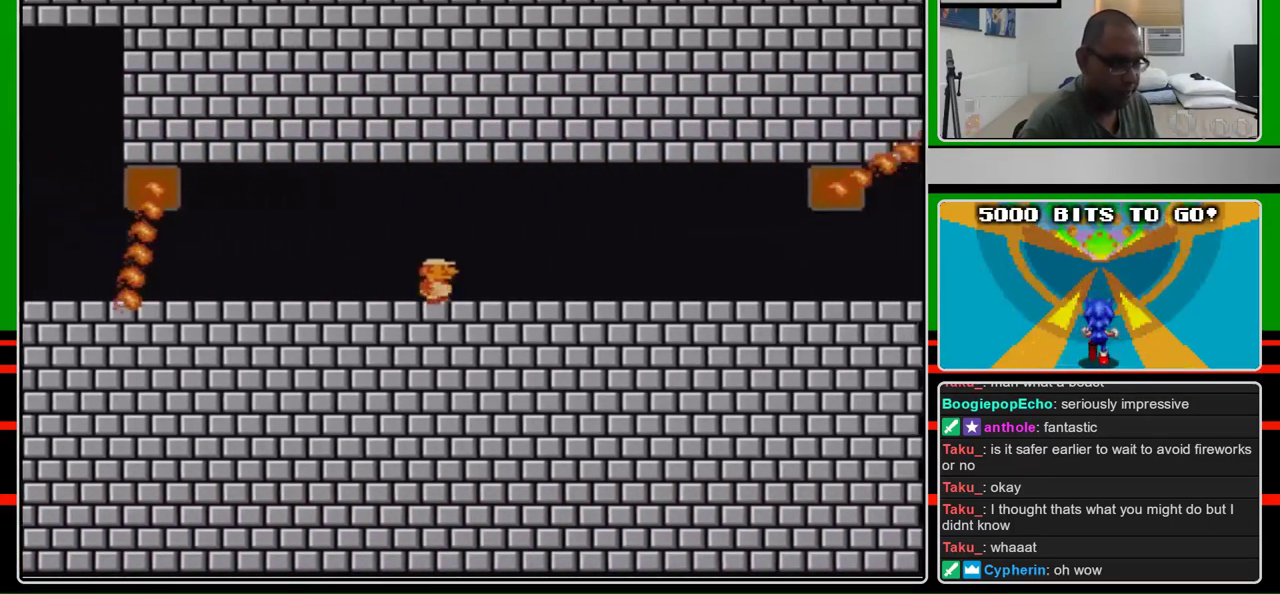
{"buttons": ["B", "DPAD_RIGHT"], "events": []}
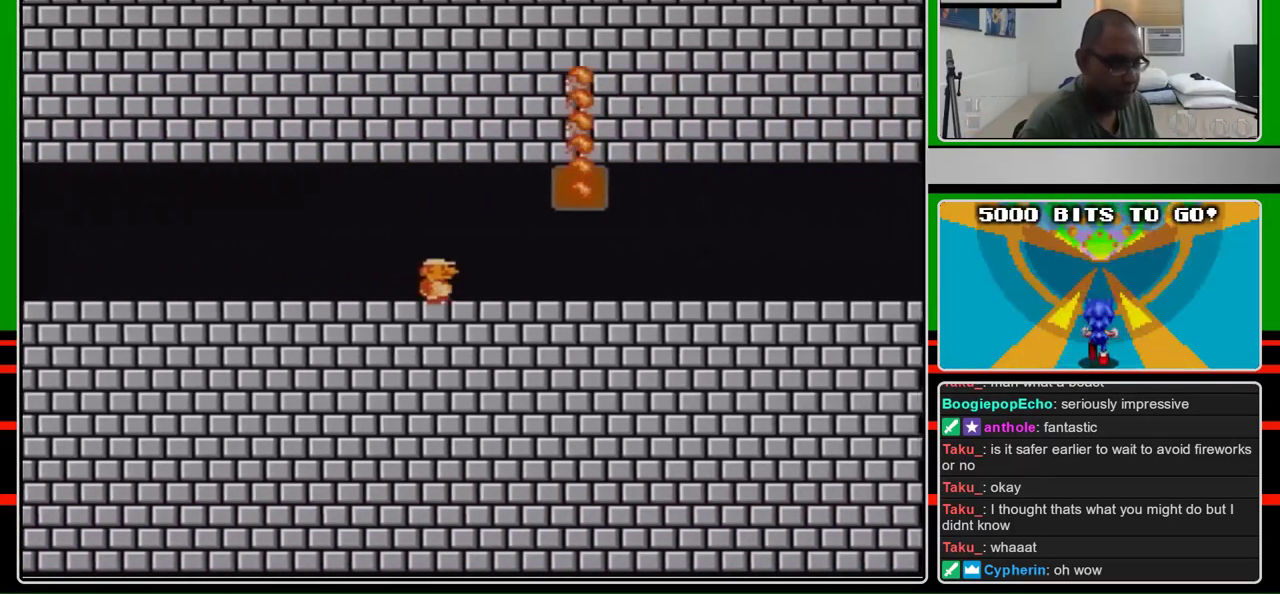
{"buttons": ["B", "DPAD_RIGHT"], "events": []}
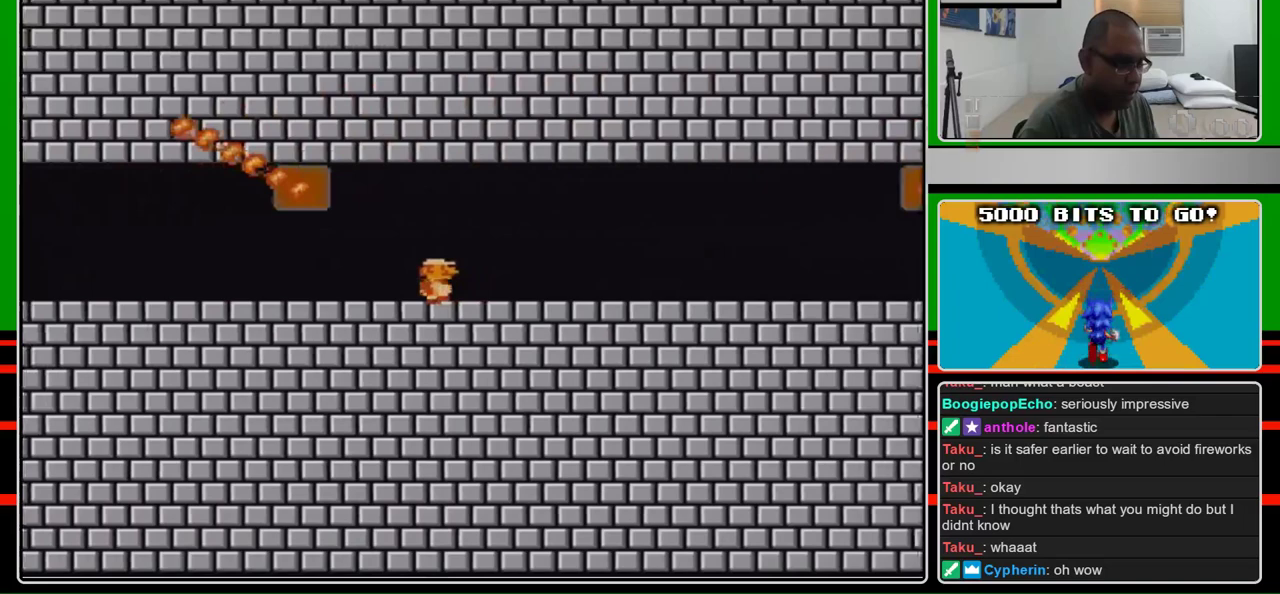
{"buttons": ["B", "DPAD_RIGHT"], "events": []}
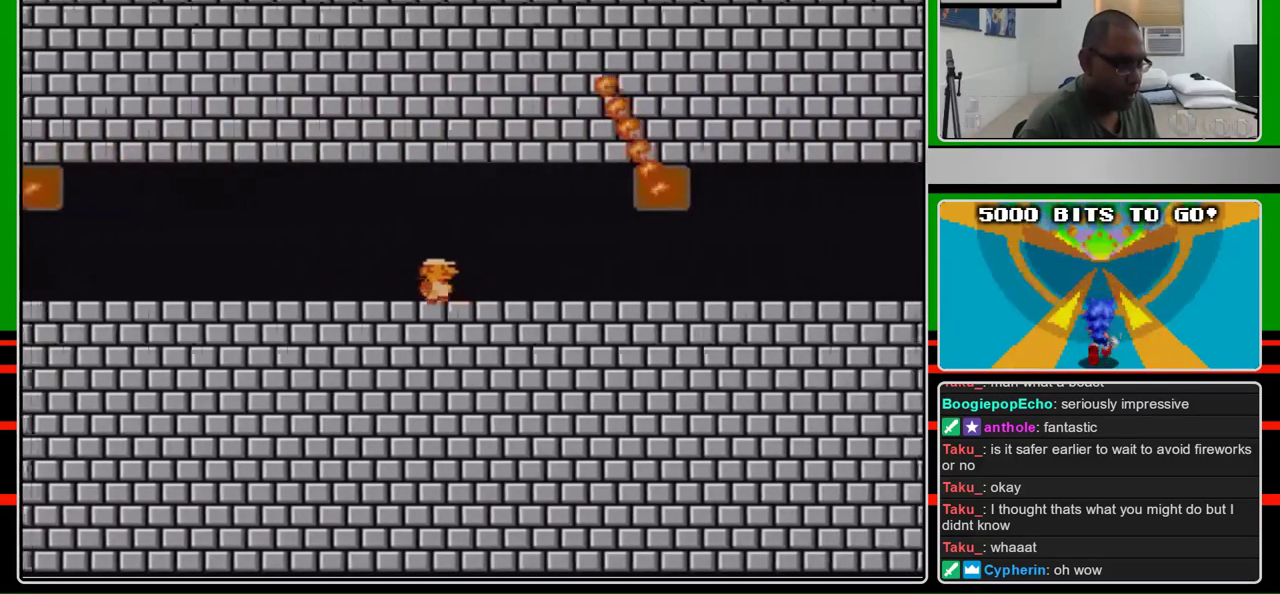
{"buttons": ["B"], "events": [[500, "DPAD_RIGHT", "up"]]}
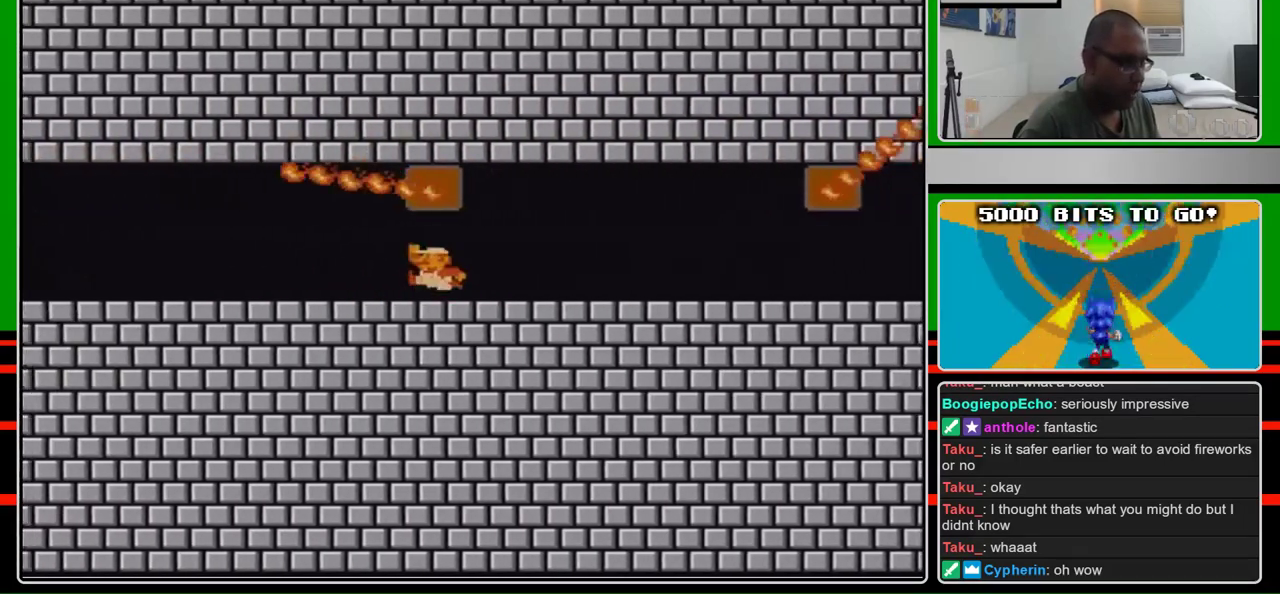
{"buttons": ["A", "B"], "events": [[33, "DPAD_LEFT", "down"], [200, "A", "down"], [300, "A", "up"], [367, "DPAD_LEFT", "up"], [433, "A", "down"]]}
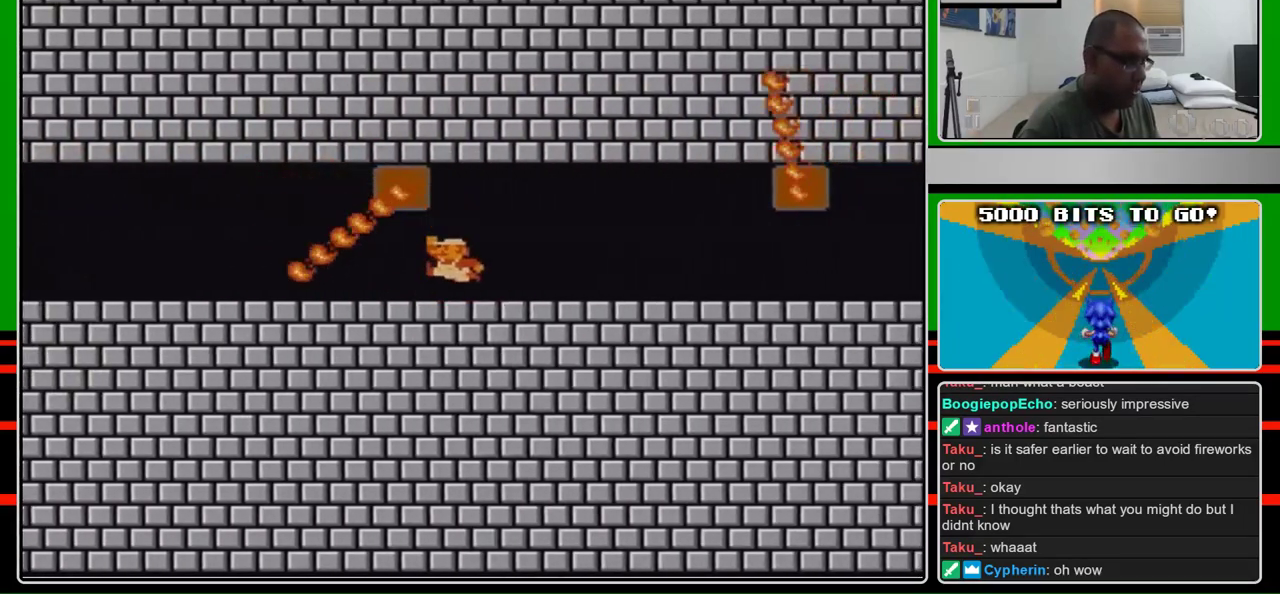
{"buttons": ["B", "DPAD_RIGHT"], "events": [[100, "A", "up"], [200, "DPAD_RIGHT", "down"]]}
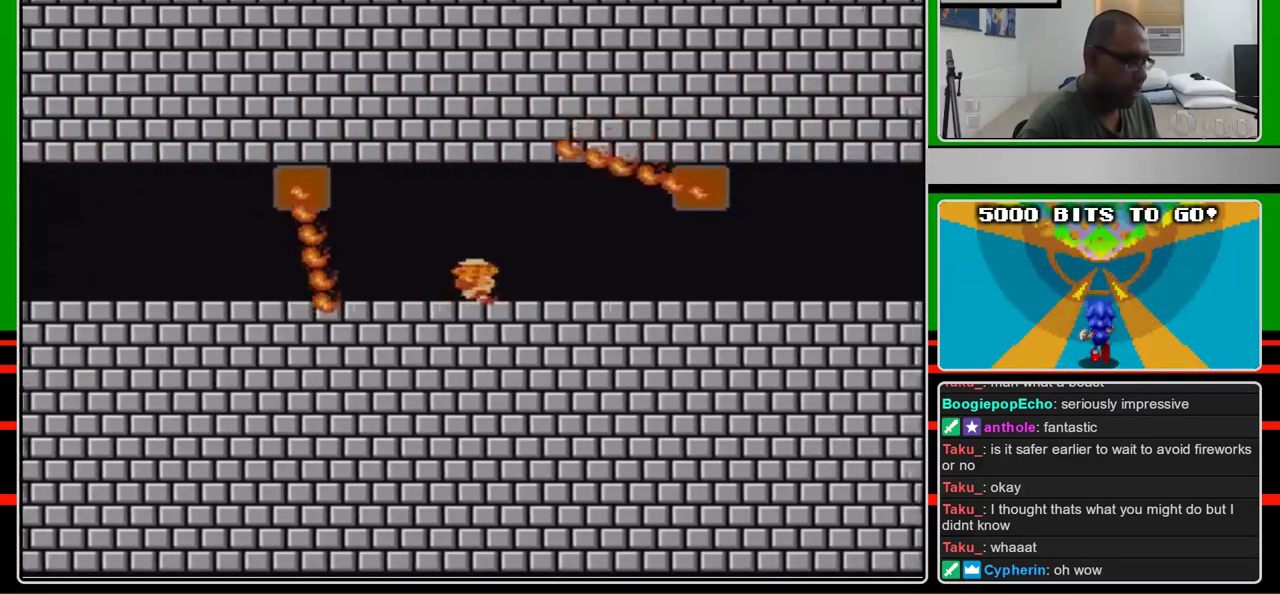
{"buttons": ["B", "DPAD_RIGHT"], "events": [[33, "DPAD_RIGHT", "up"], [133, "DPAD_LEFT", "down"], [200, "DPAD_LEFT", "up"], [333, "DPAD_RIGHT", "down"]]}
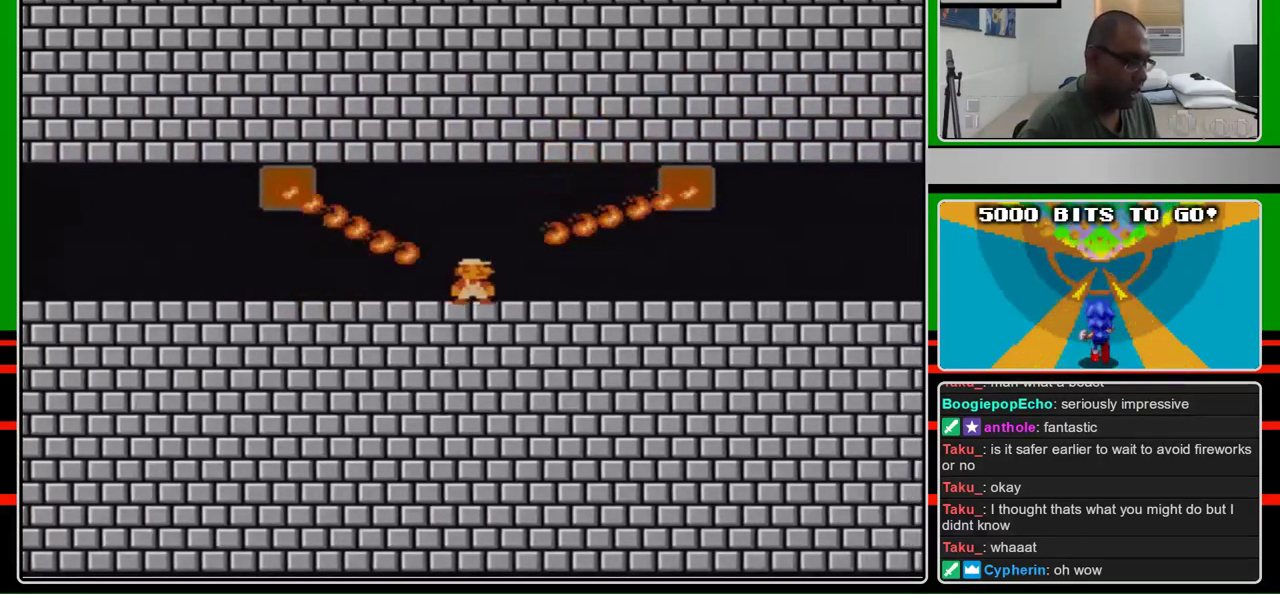
{"buttons": ["B", "DPAD_LEFT"], "events": [[33, "DPAD_RIGHT", "up"], [433, "DPAD_LEFT", "down"]]}
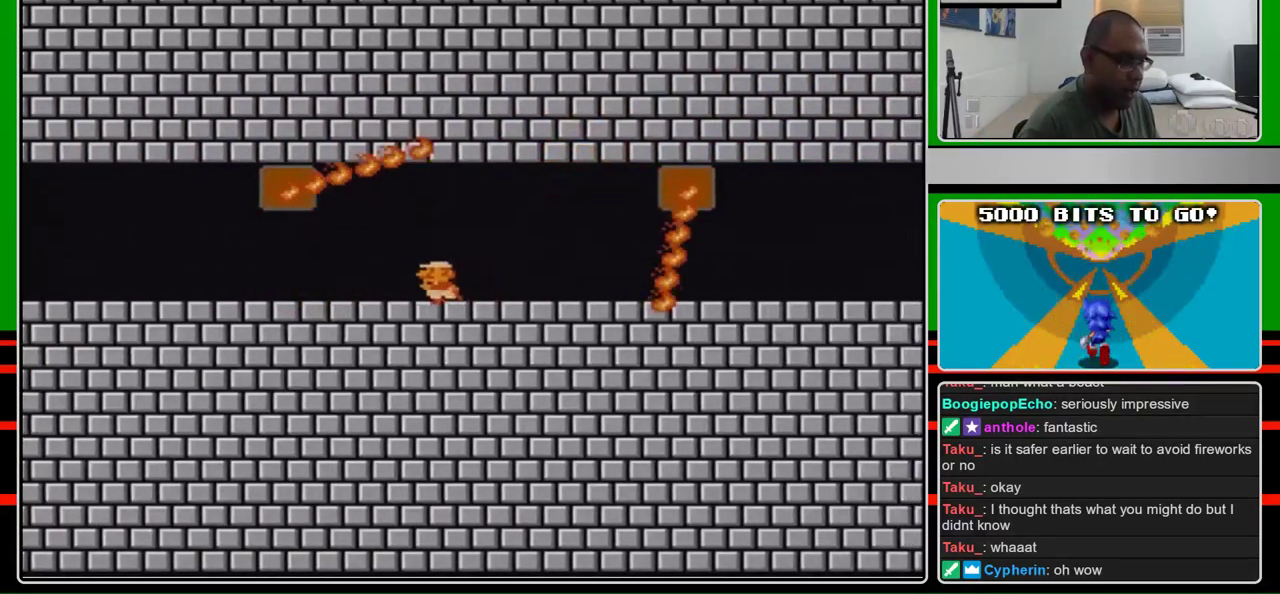
{"buttons": ["B", "DPAD_LEFT"], "events": []}